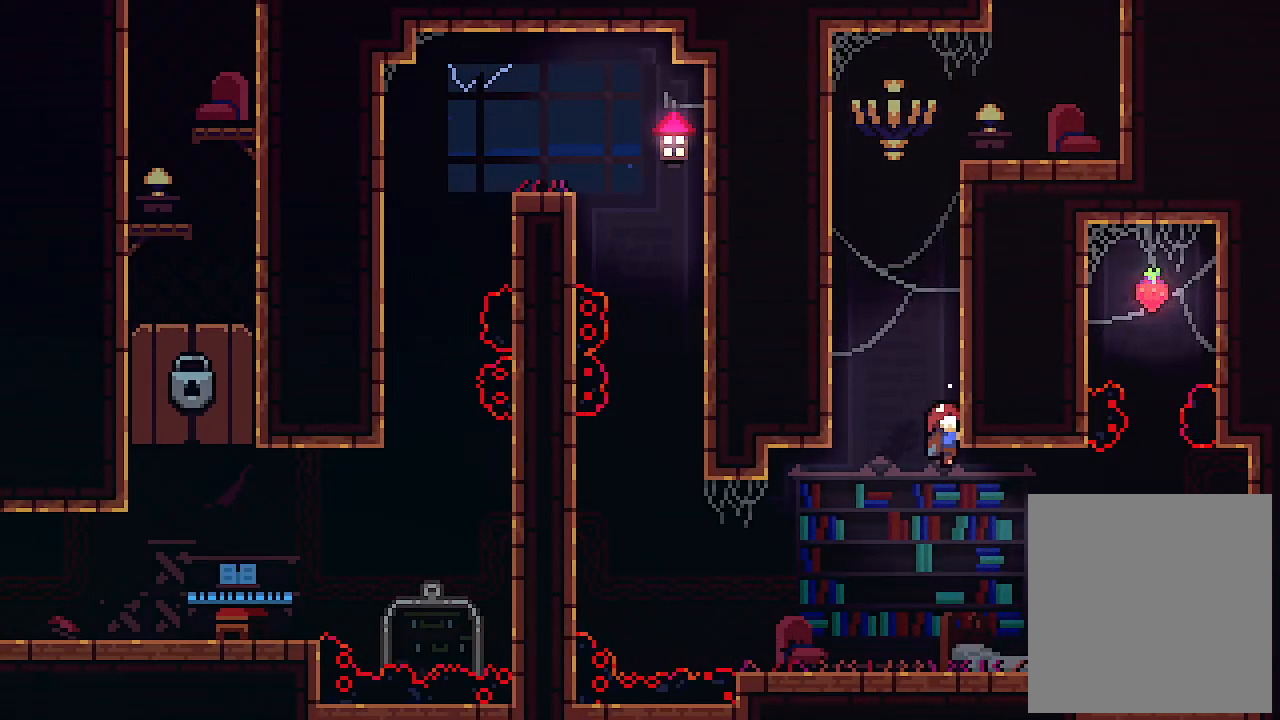
Gameplay with keyboard; each line is a JSON object with the keys held at the frame after it. "events" lists presses ("down") and releases ("up") of "c", "down", "left", "right", "s", "shift", "up", "x" and "z" between this image and that frame as [ms after this image, input, new state], when the widget could be followed in between. No other keys are recorded. Mouse input is not recorded.
{"keys": ["x"], "events": []}
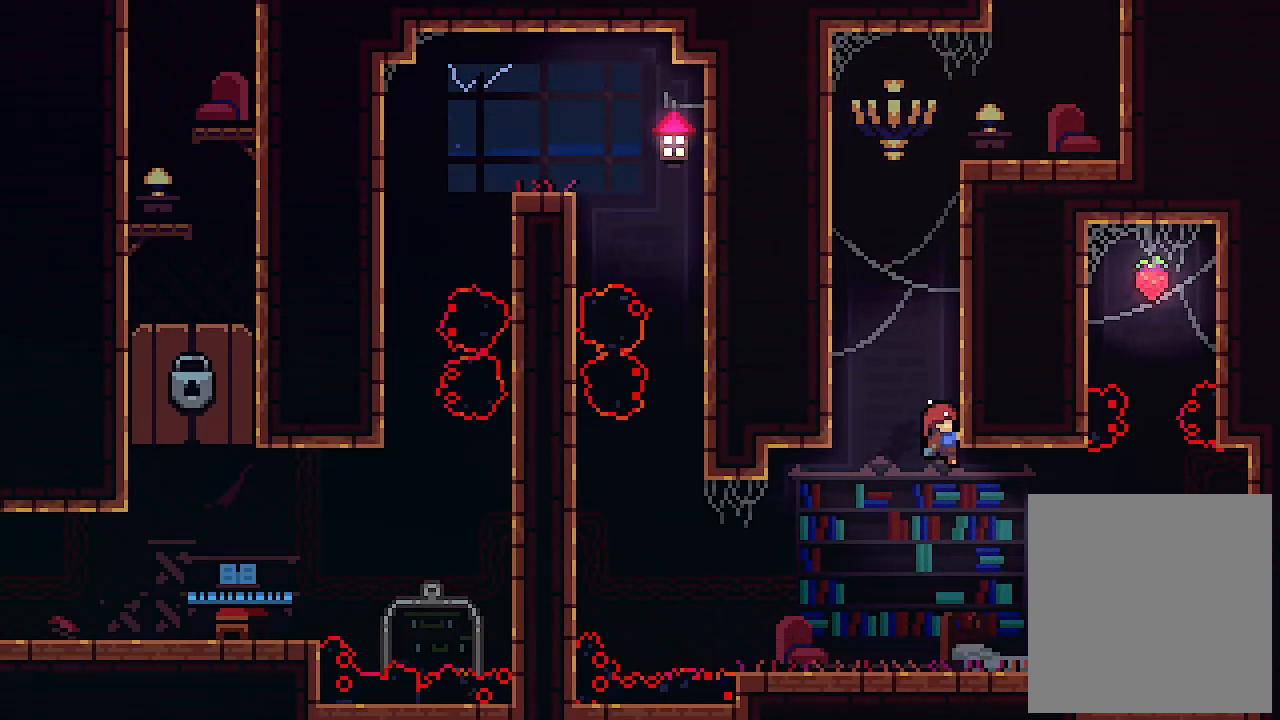
{"keys": ["right"], "events": [[133, "x", "up"], [400, "right", "down"]]}
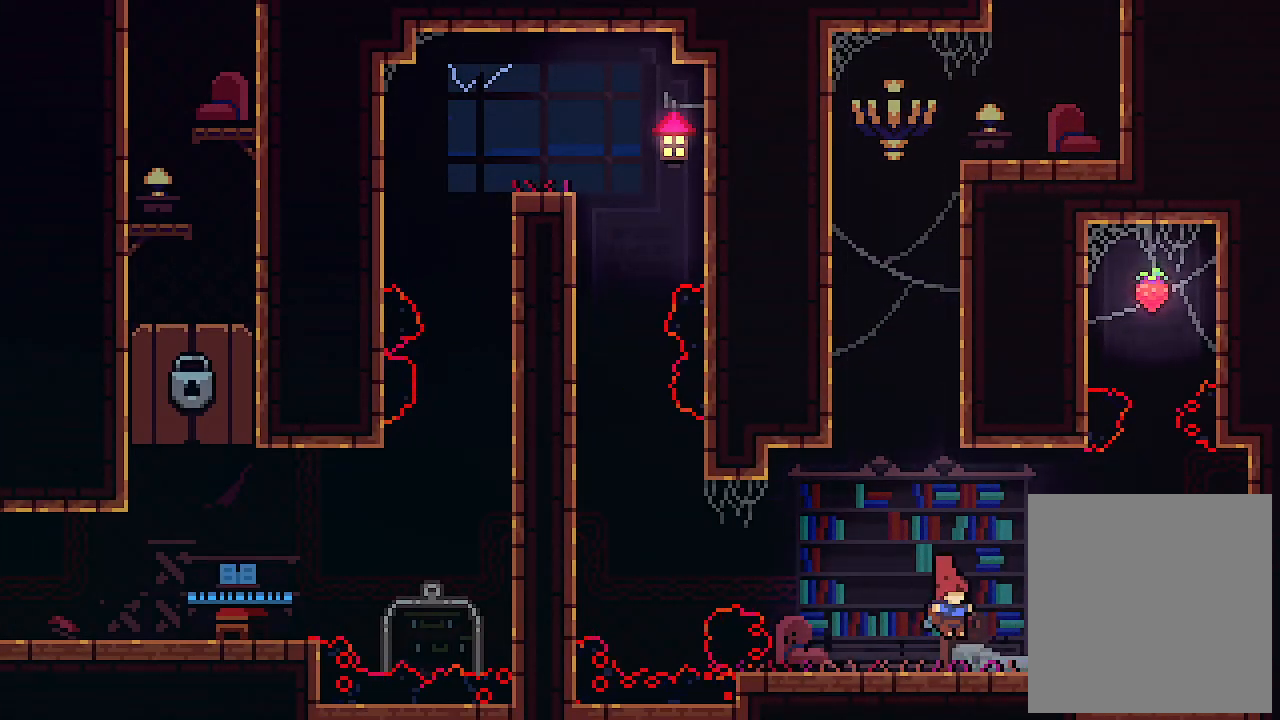
{"keys": ["right", "up", "x", "z"], "events": [[100, "up", "down"], [100, "z", "down"], [233, "x", "down"]]}
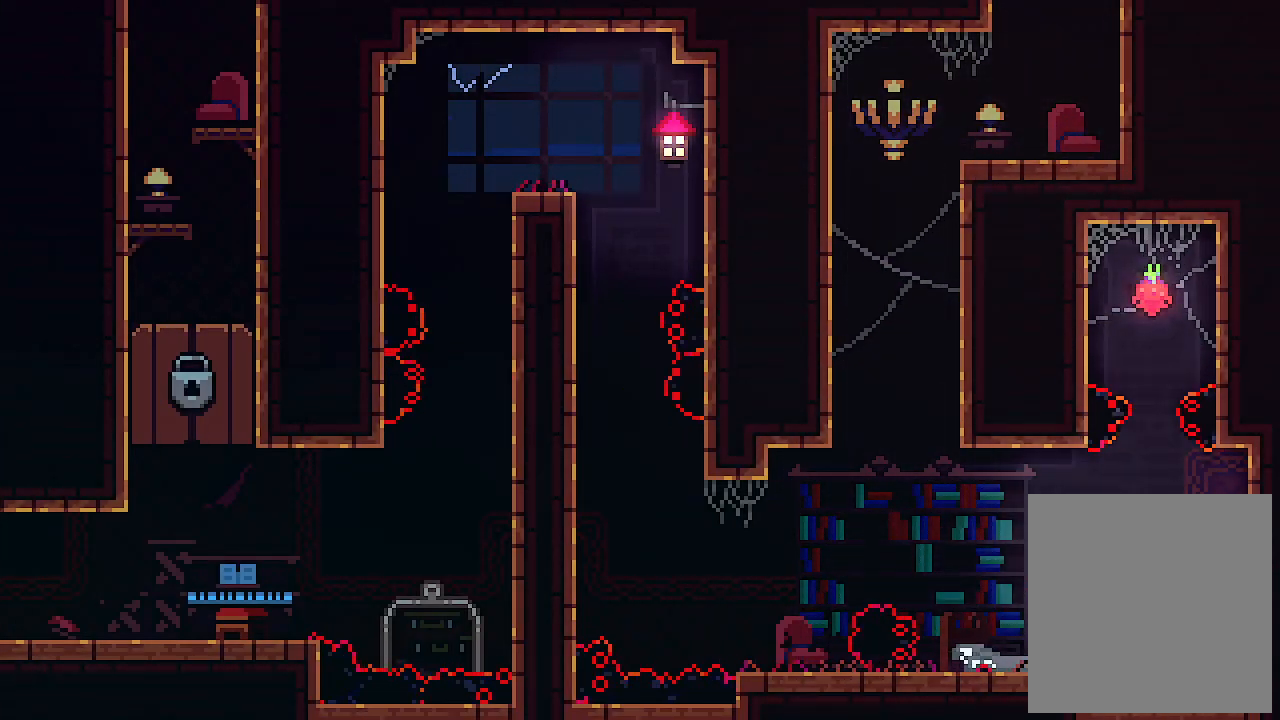
{"keys": ["right", "up", "x"], "events": [[66, "z", "up"]]}
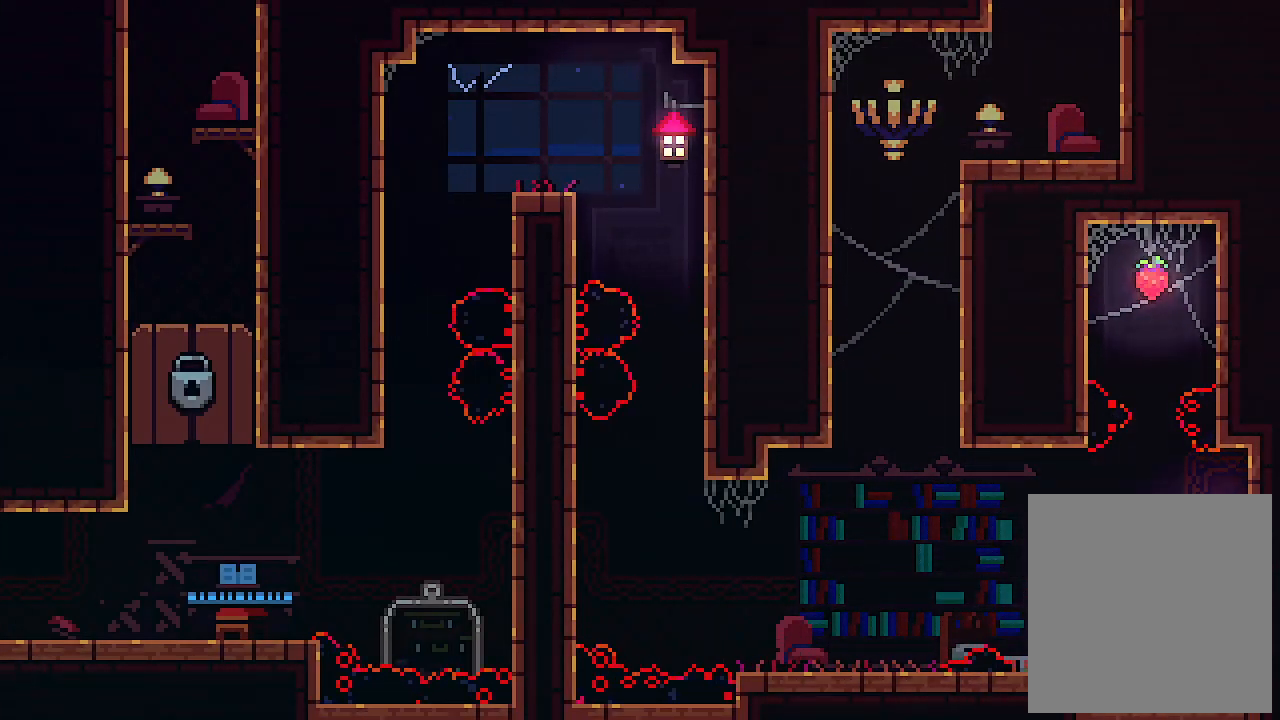
{"keys": ["left", "up", "x", "z"], "events": [[133, "right", "up"], [400, "left", "down"], [400, "z", "down"]]}
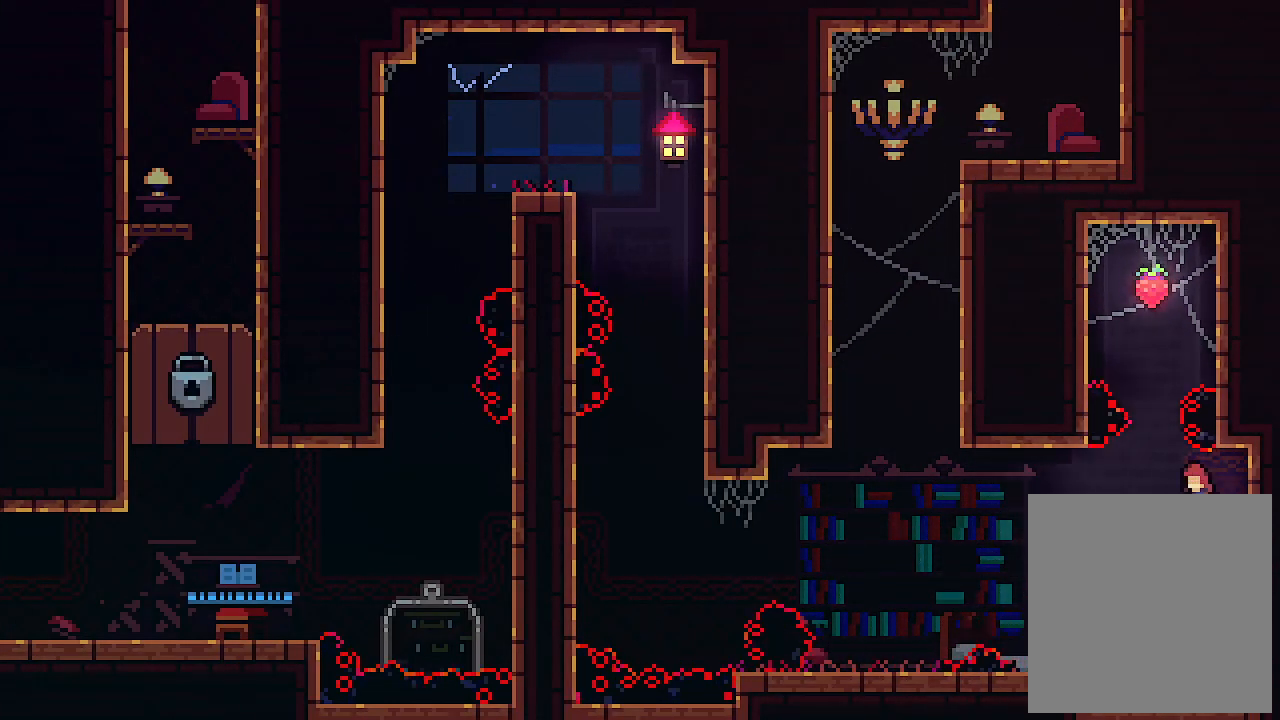
{"keys": ["left", "up", "x"], "events": [[66, "left", "up"], [133, "c", "down"], [200, "z", "up"], [266, "c", "up"], [466, "left", "down"]]}
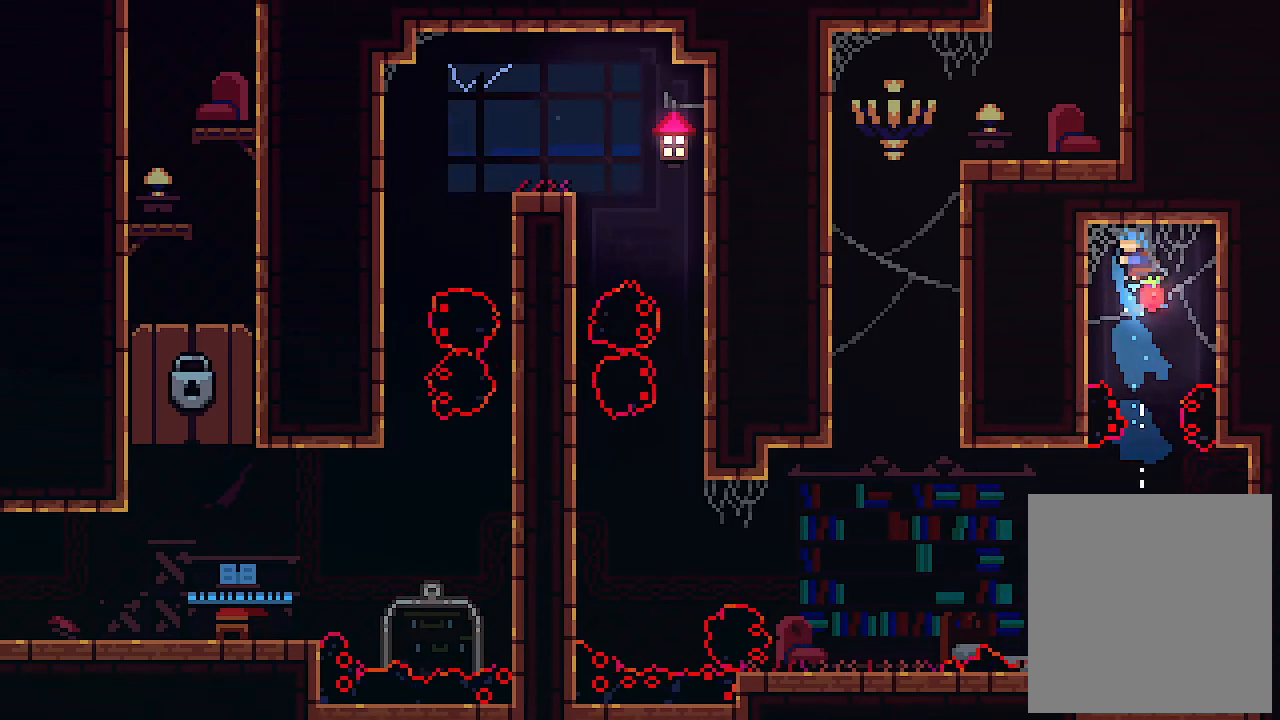
{"keys": ["x", "z"], "events": [[33, "up", "up"], [400, "left", "up"], [500, "z", "down"]]}
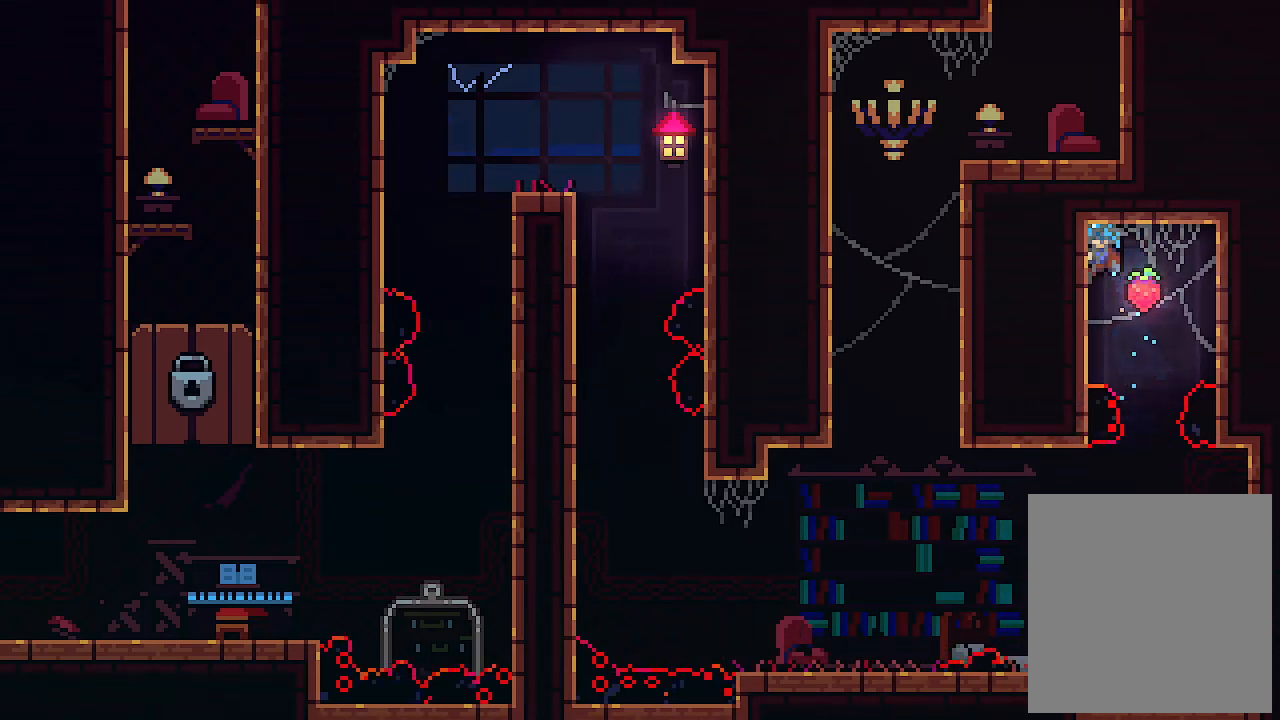
{"keys": ["x"], "events": [[166, "z", "up"]]}
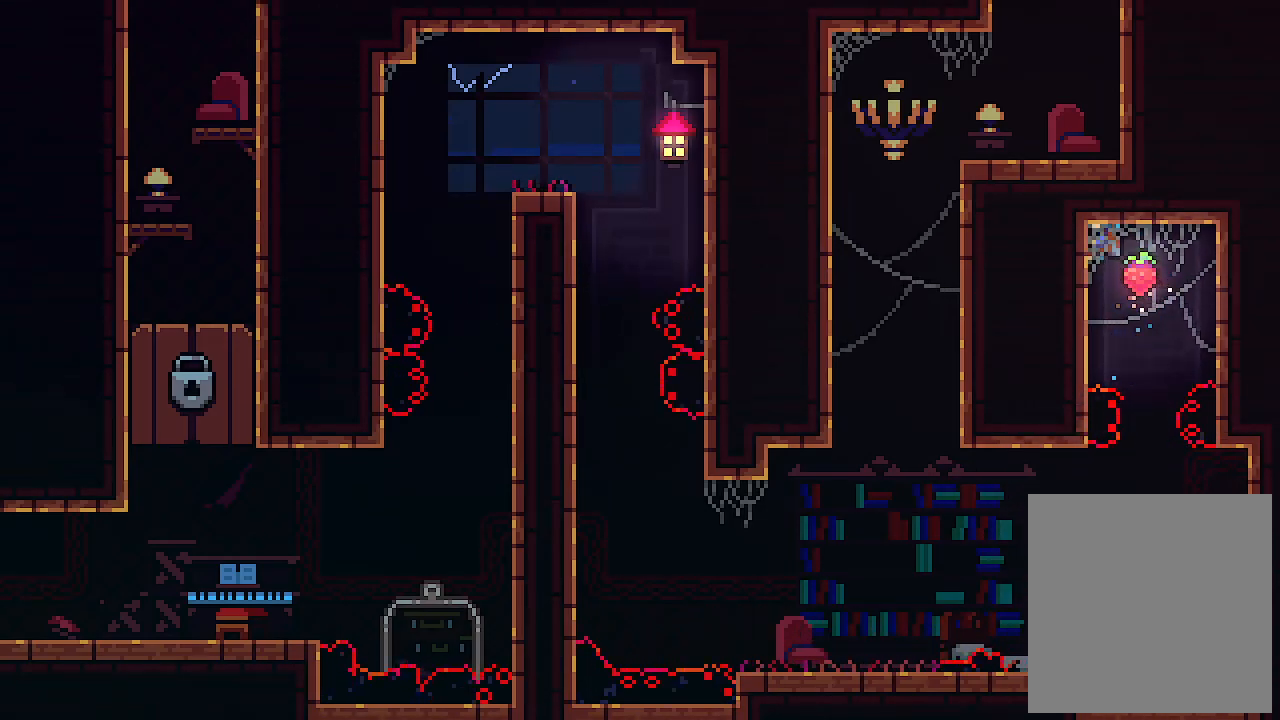
{"keys": [], "events": [[333, "x", "up"], [433, "right", "down"], [500, "right", "up"]]}
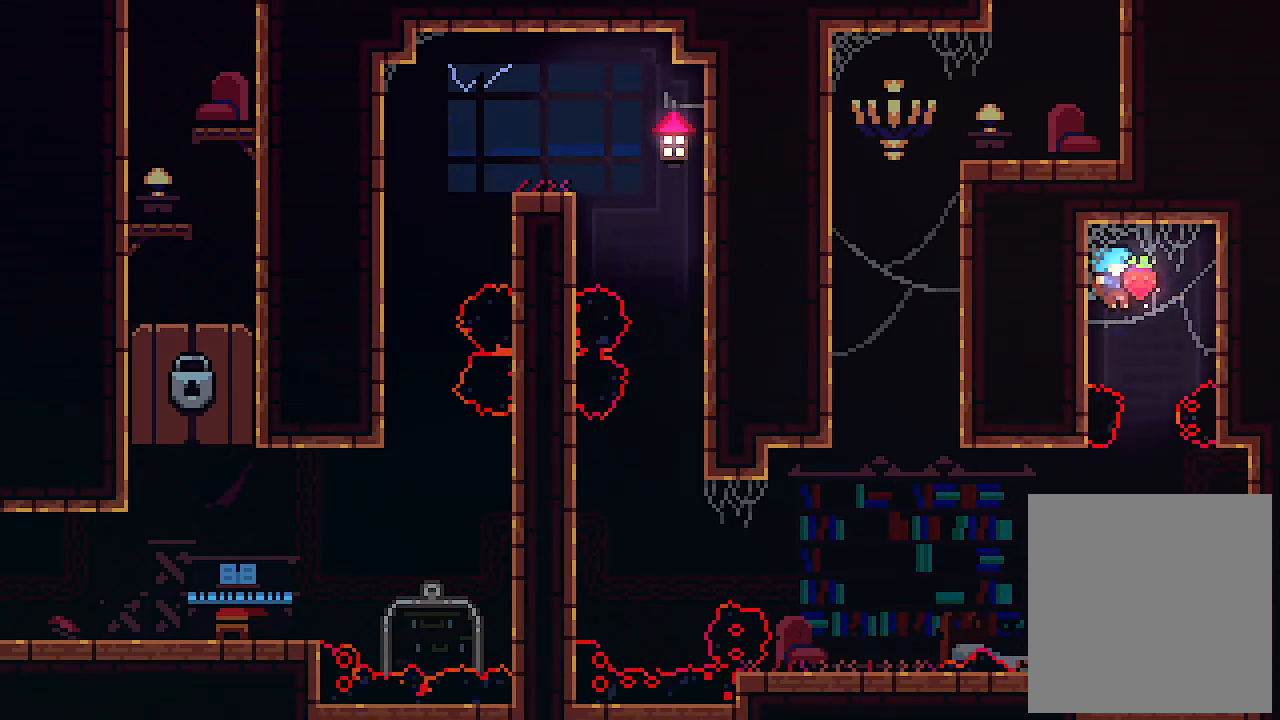
{"keys": ["right"], "events": [[300, "right", "down"]]}
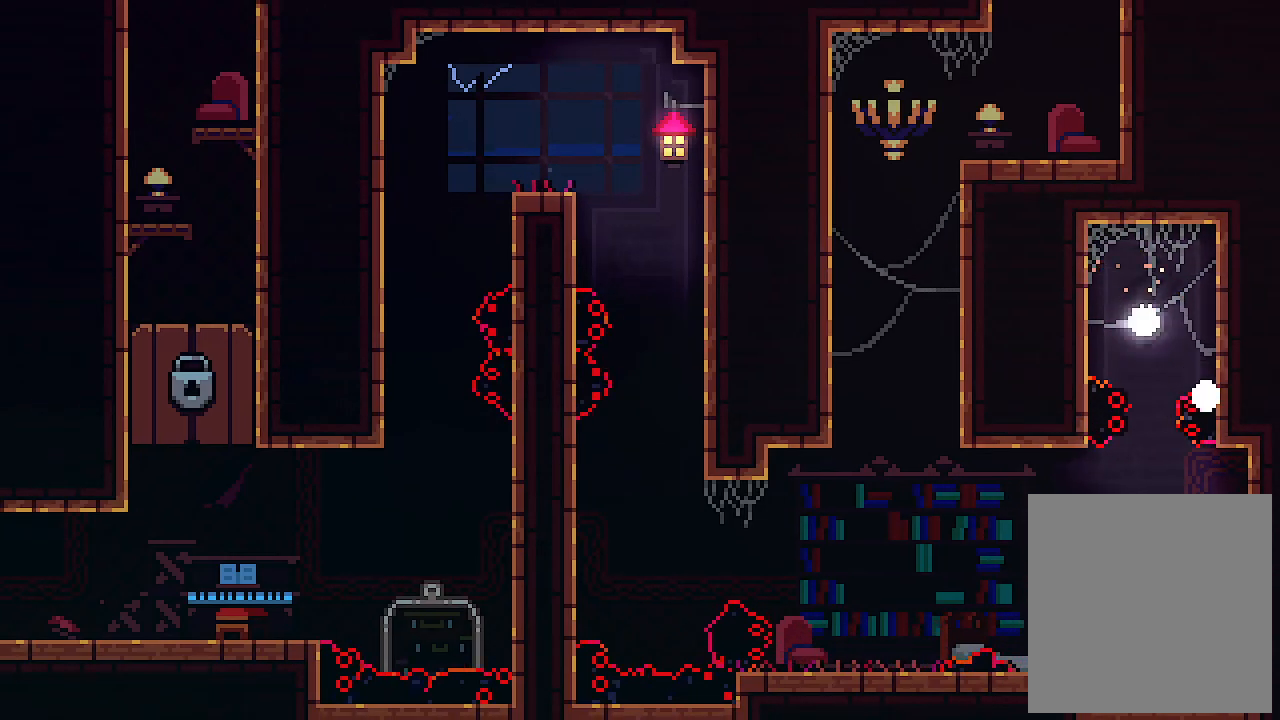
{"keys": [], "events": [[66, "right", "up"]]}
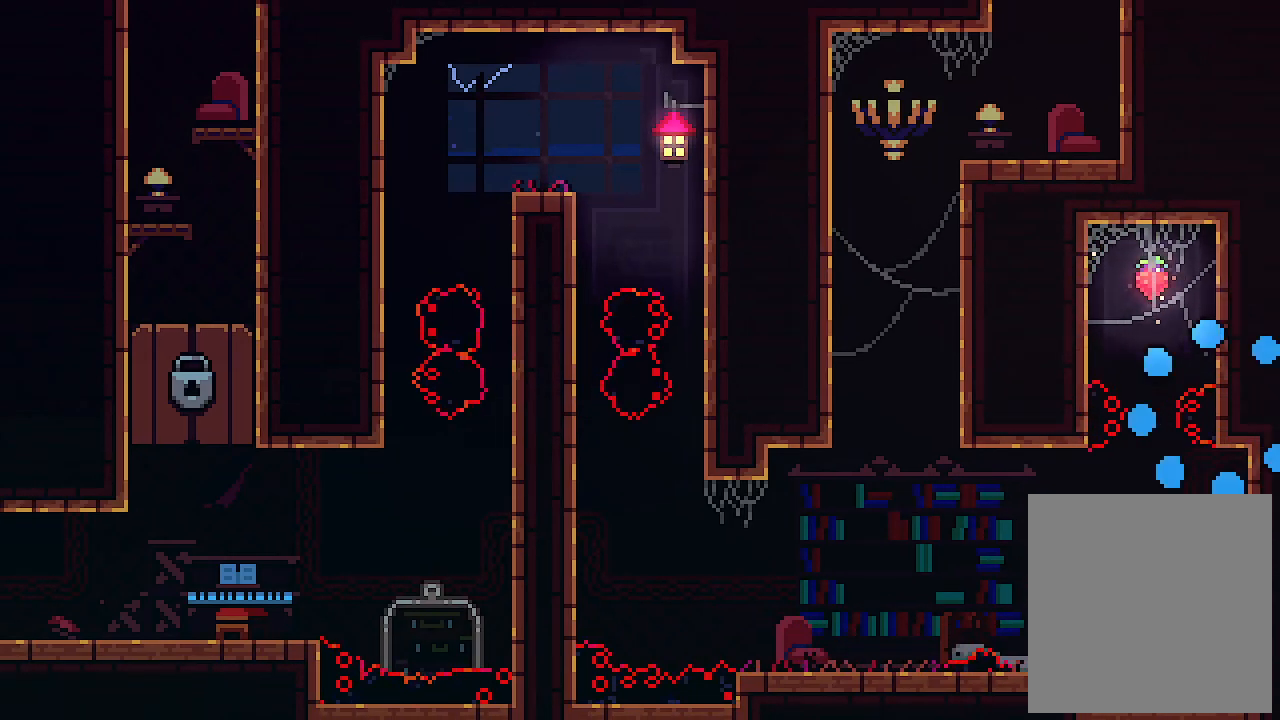
{"keys": [], "events": []}
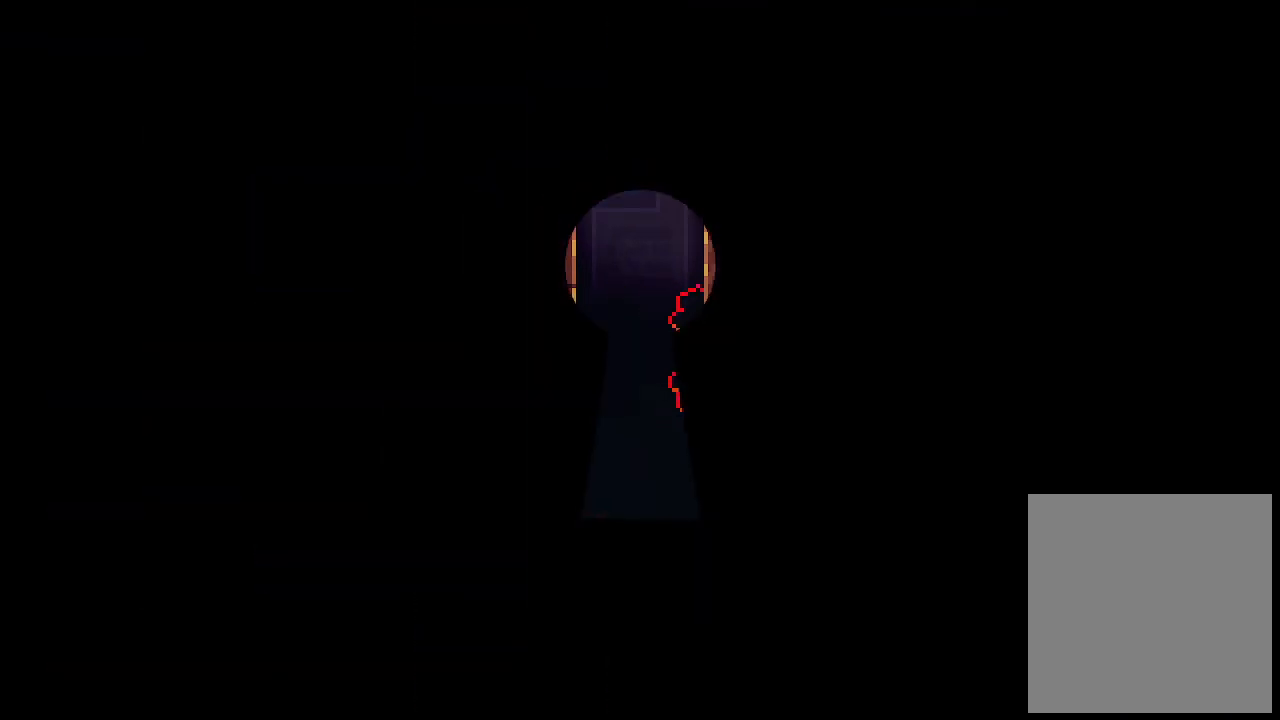
{"keys": [], "events": []}
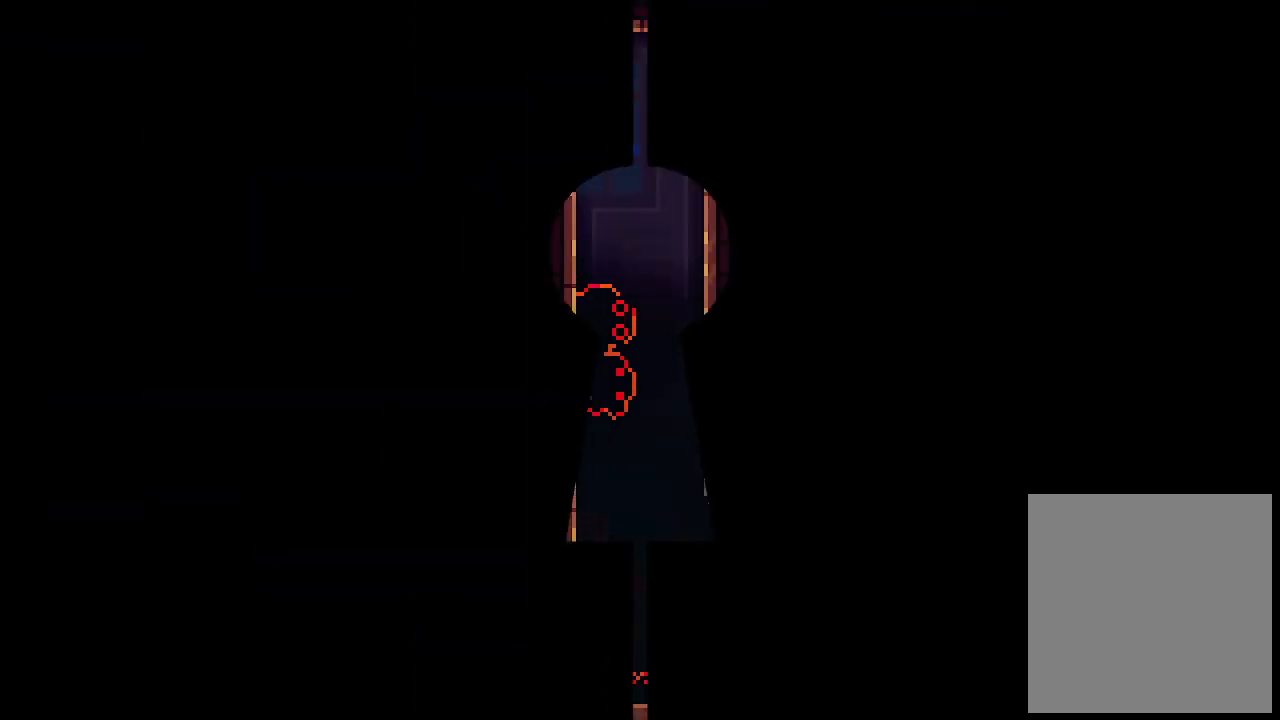
{"keys": ["left"], "events": [[500, "left", "down"]]}
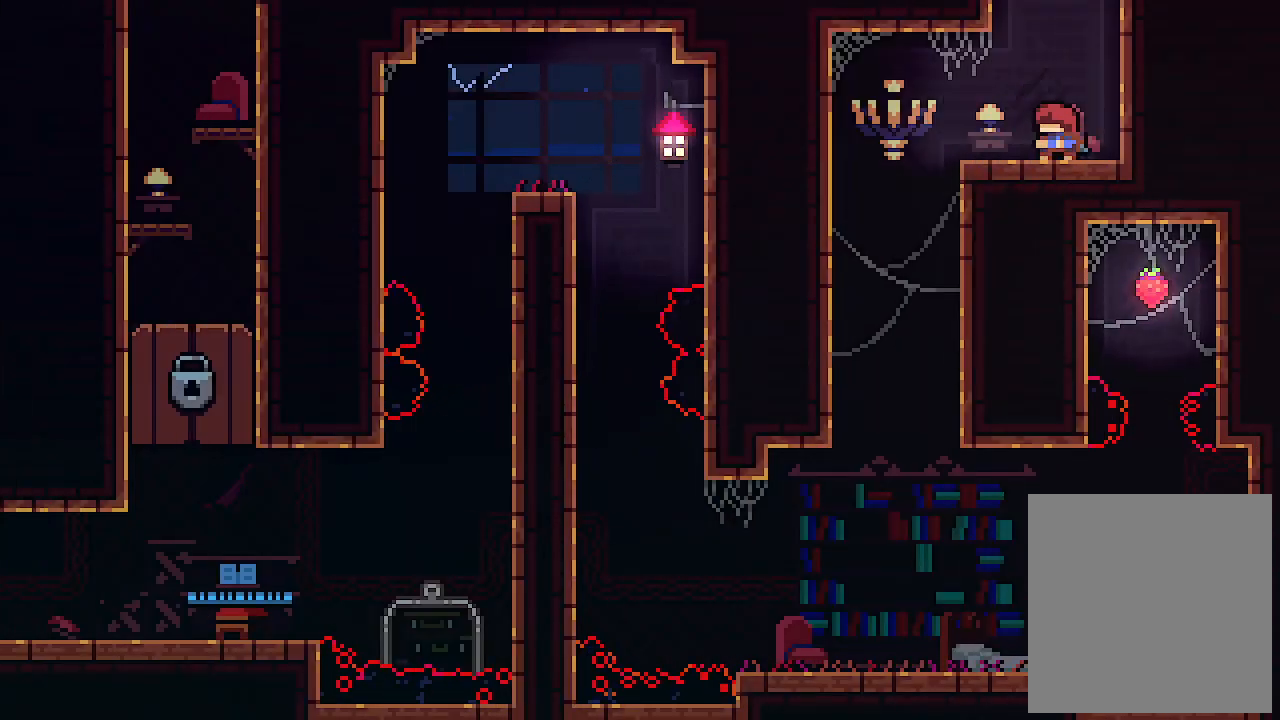
{"keys": ["left"], "events": []}
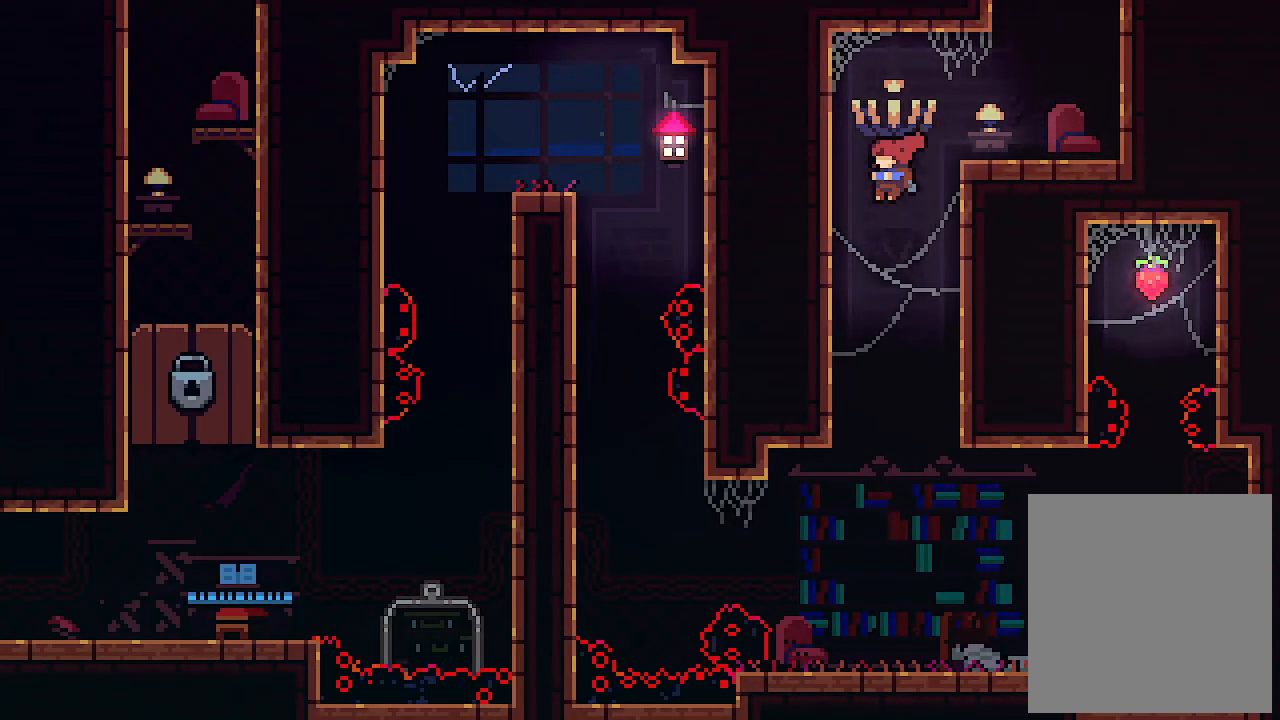
{"keys": ["right", "x"], "events": [[33, "right", "down"], [66, "left", "up"], [433, "x", "down"]]}
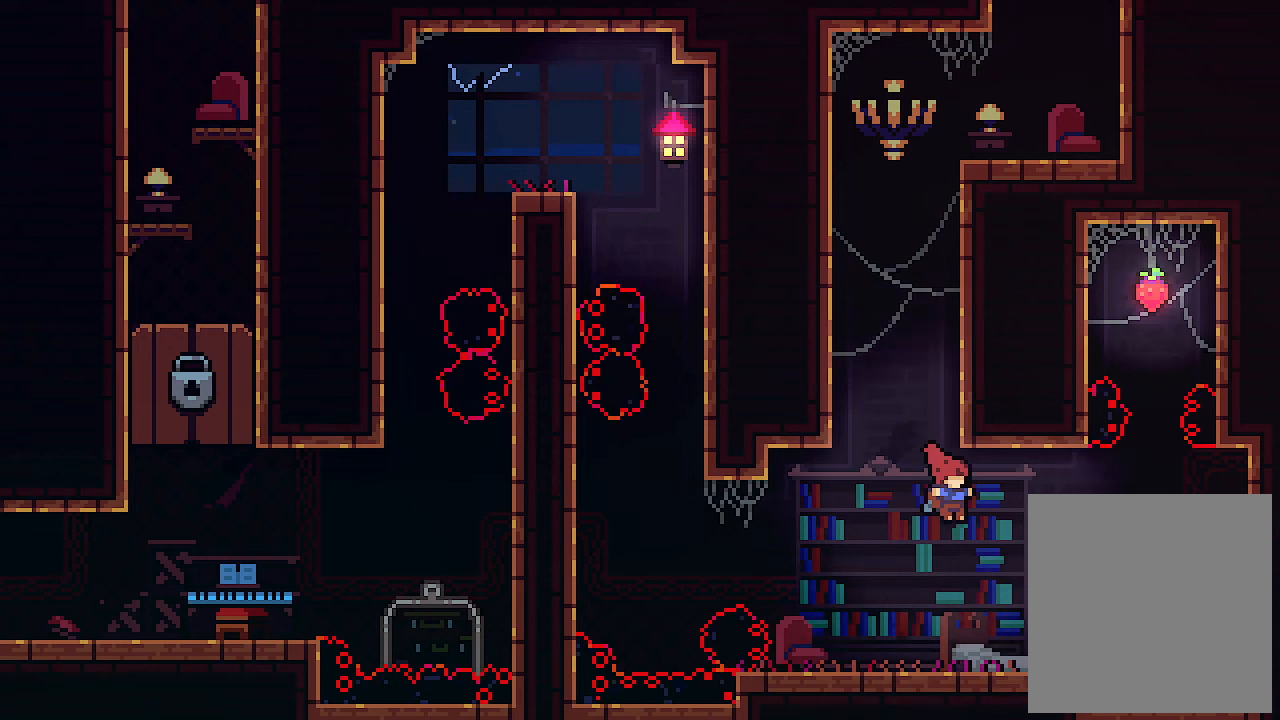
{"keys": ["right", "z"], "events": [[133, "right", "up"], [333, "right", "down"], [333, "x", "up"], [366, "z", "down"]]}
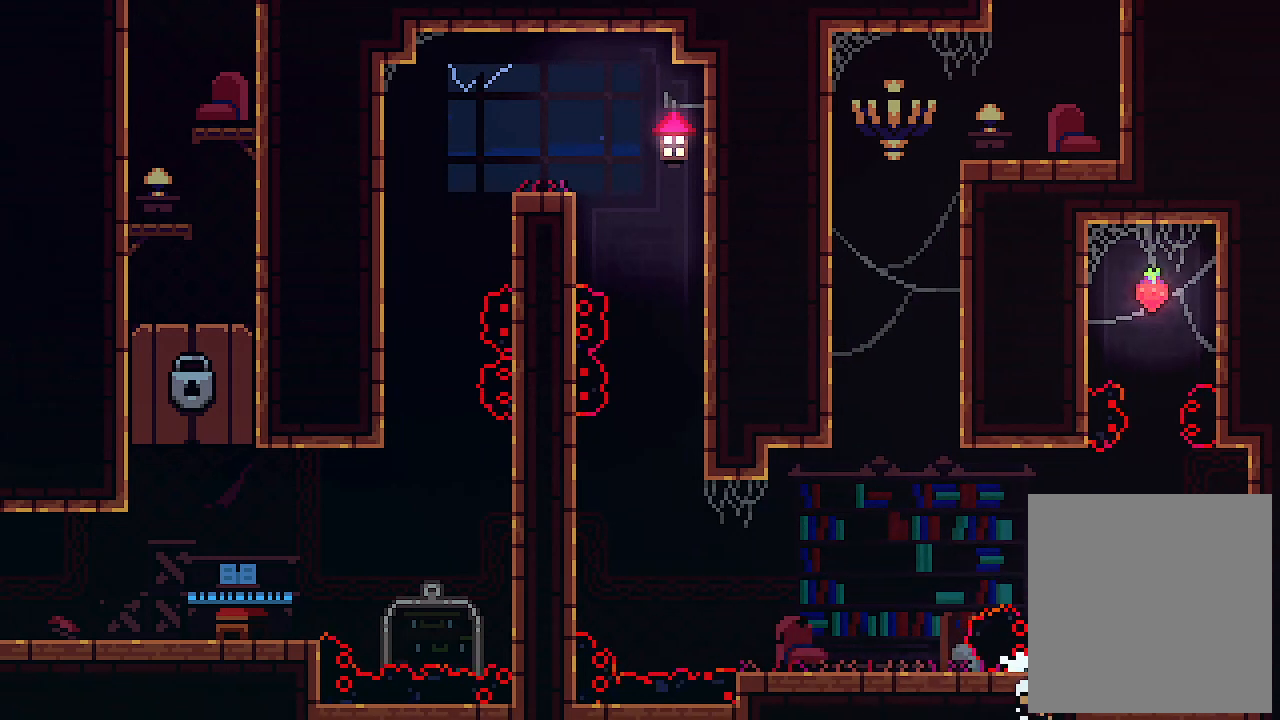
{"keys": [], "events": [[100, "right", "up"], [100, "z", "up"]]}
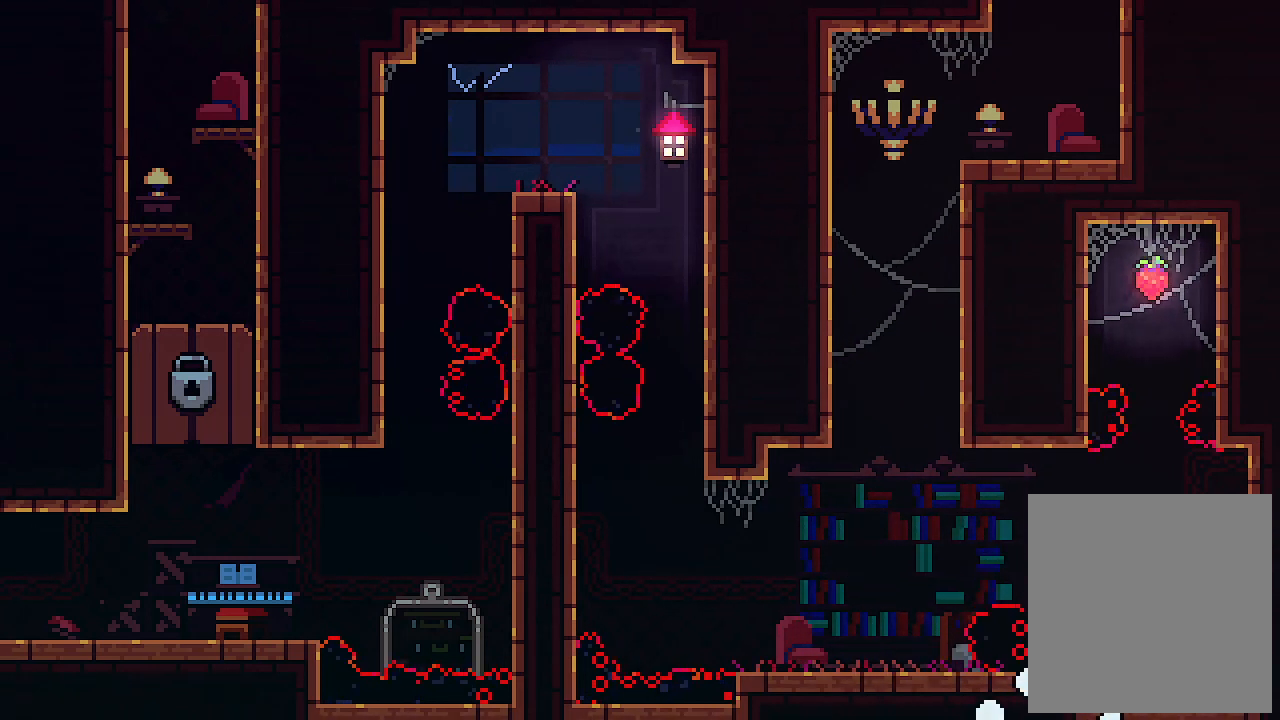
{"keys": [], "events": [[133, "left", "down"], [266, "left", "up"]]}
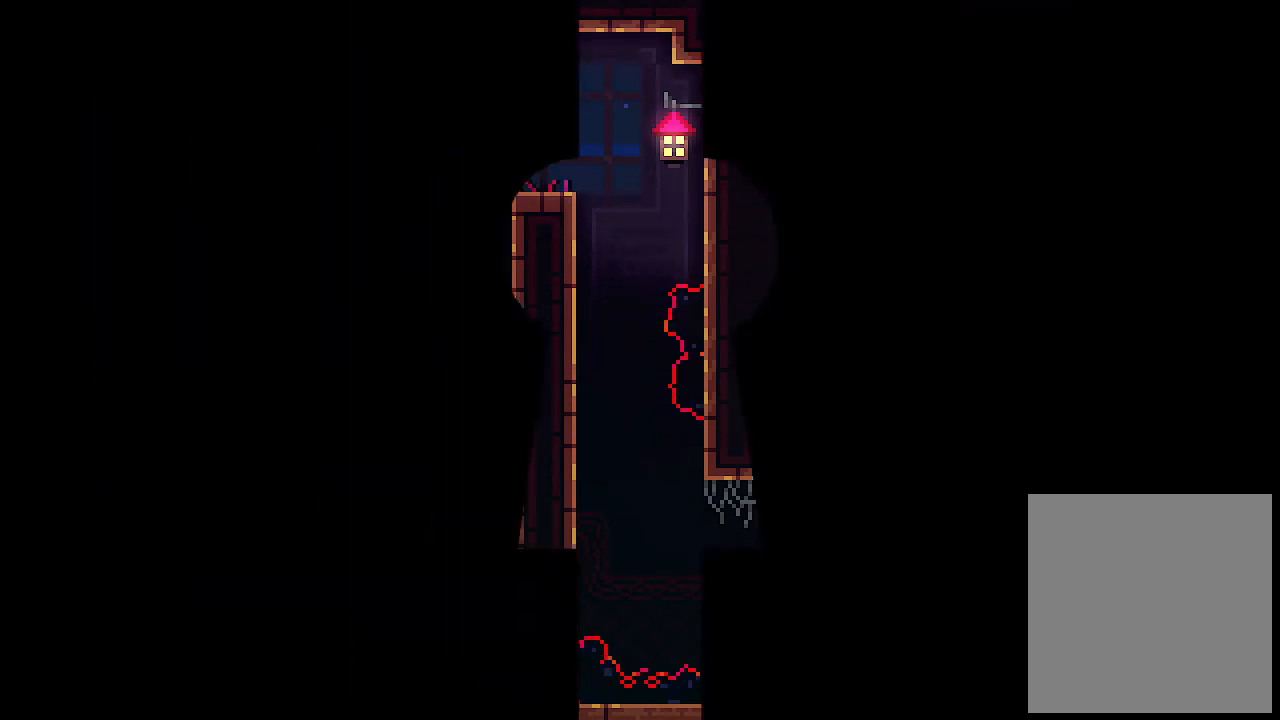
{"keys": ["left", "x"], "events": [[133, "x", "down"], [233, "left", "down"]]}
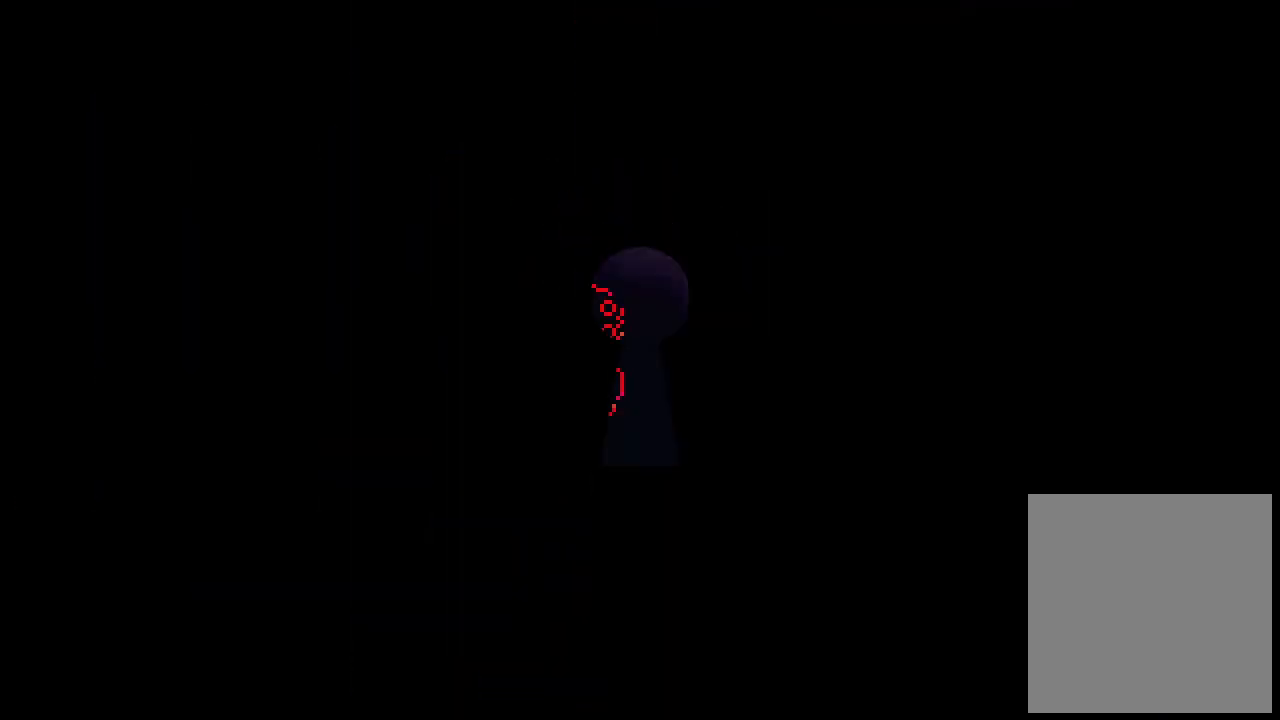
{"keys": ["left", "x"], "events": []}
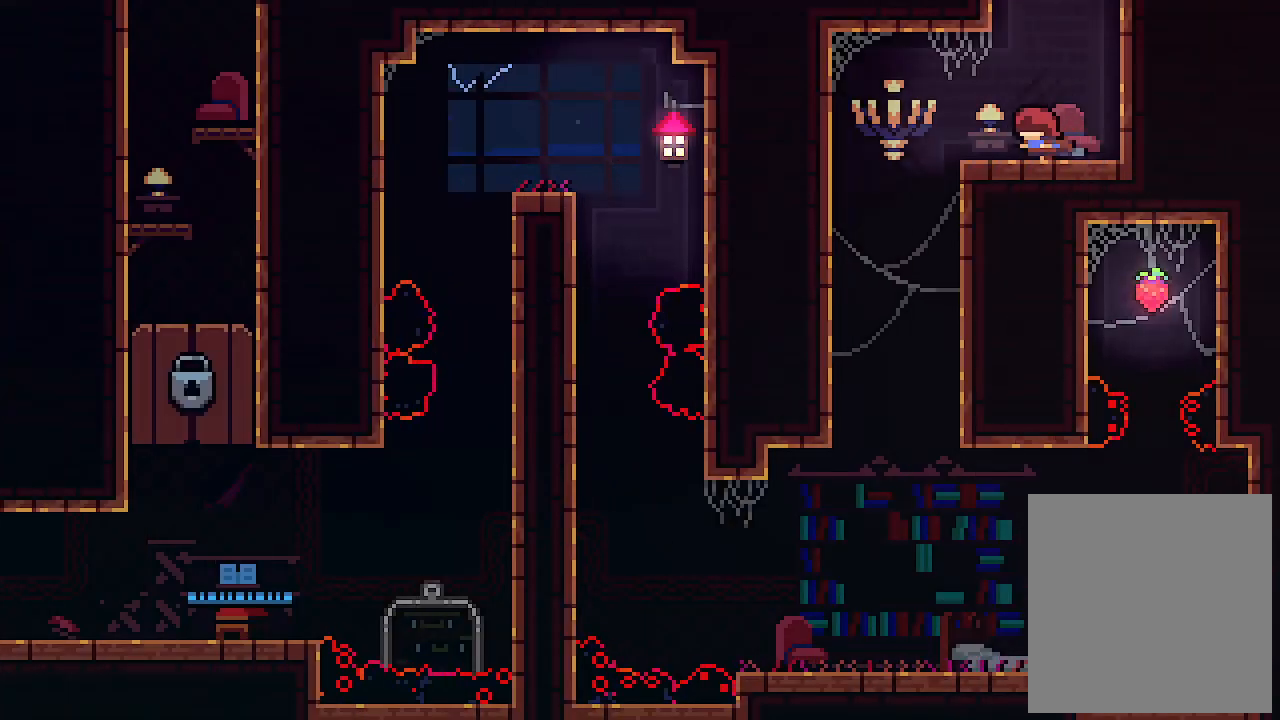
{"keys": ["right", "x"], "events": [[333, "right", "down"], [400, "left", "up"]]}
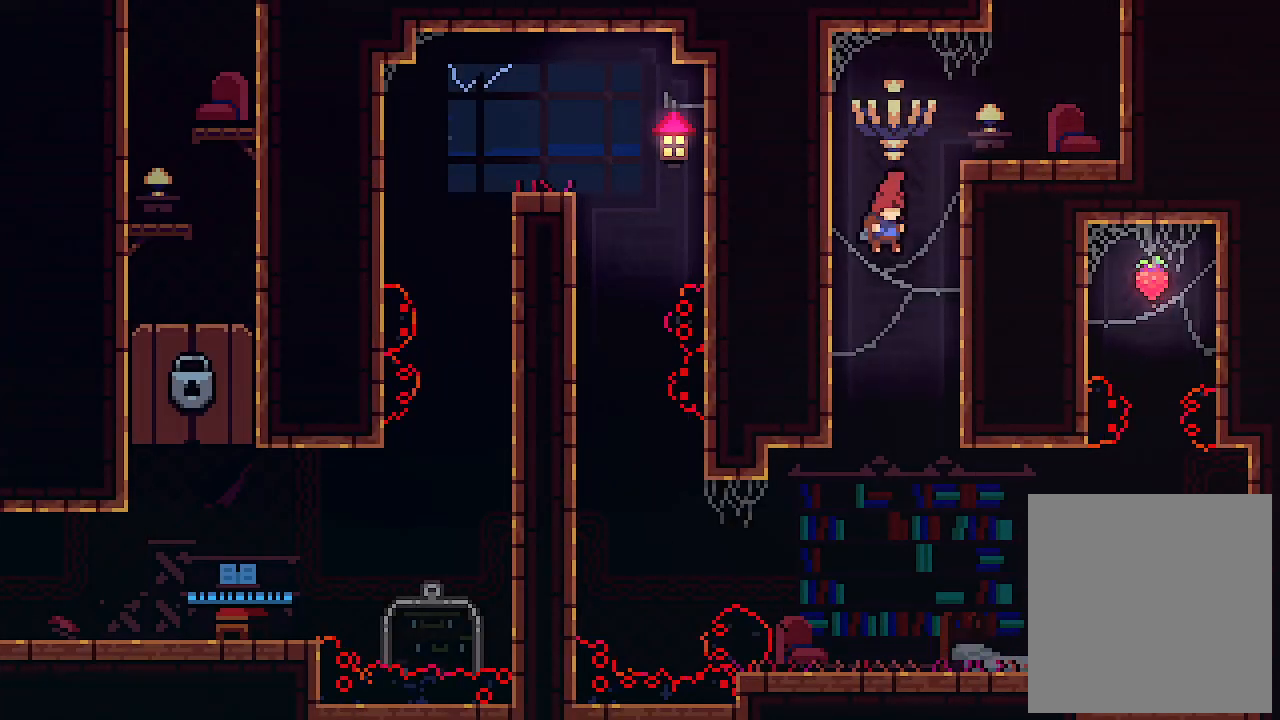
{"keys": ["x"], "events": [[500, "right", "up"]]}
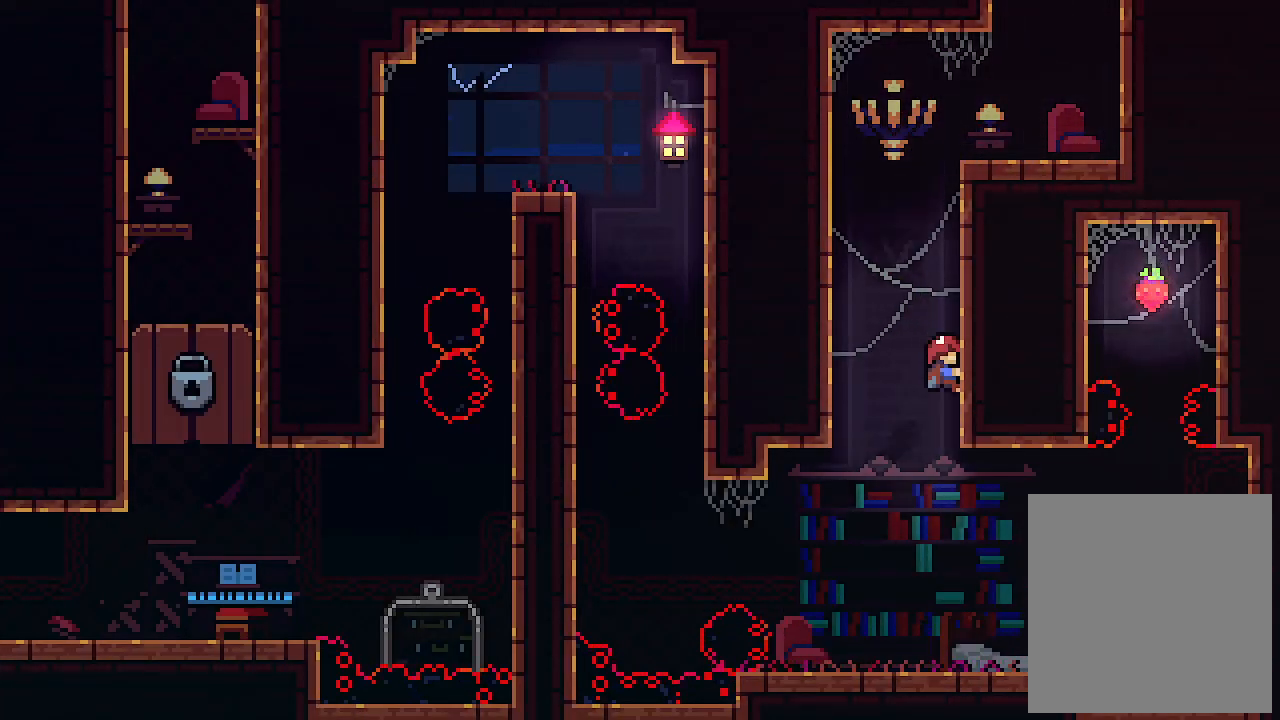
{"keys": ["x"], "events": [[66, "down", "down"], [333, "down", "up"]]}
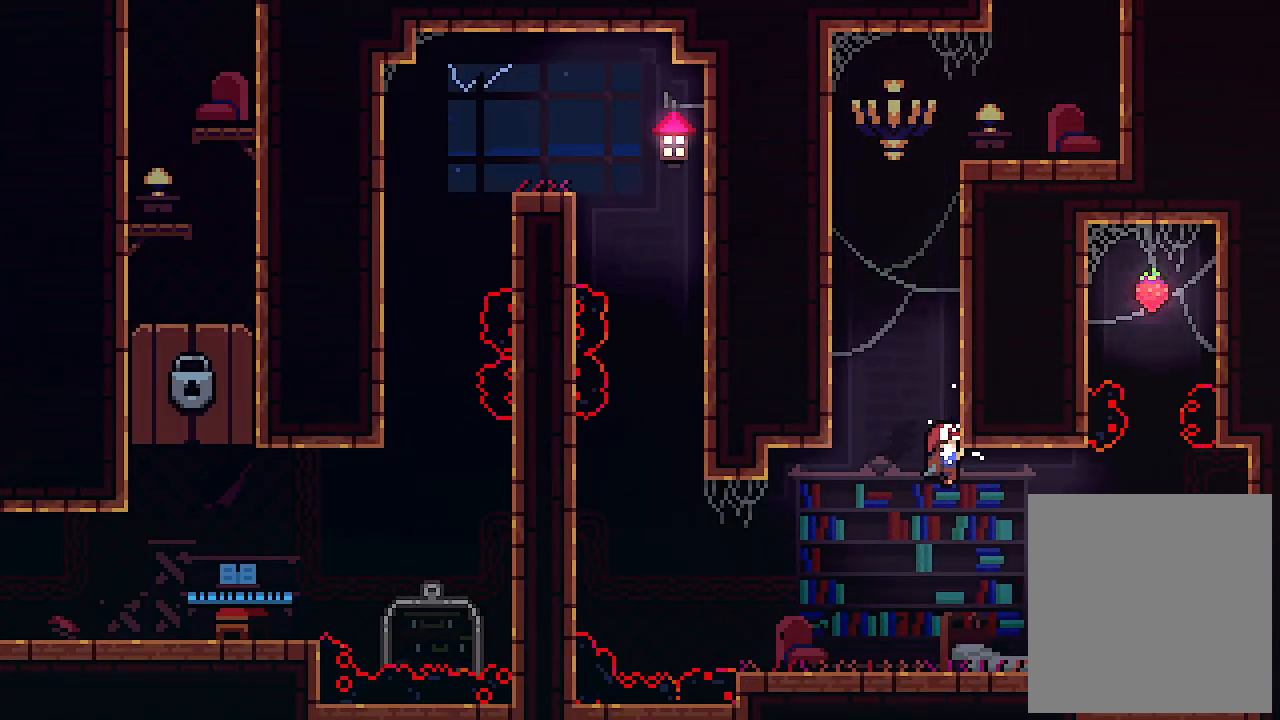
{"keys": ["x"], "events": []}
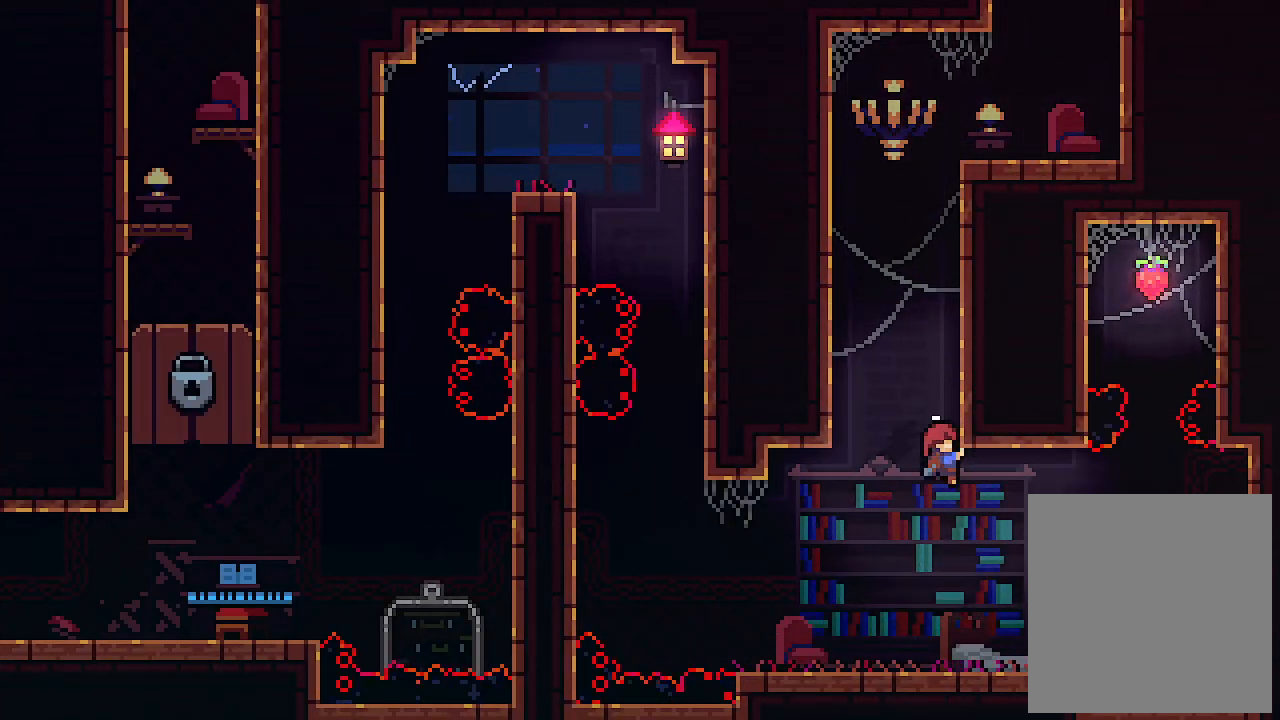
{"keys": ["right"], "events": [[166, "x", "up"], [300, "right", "down"]]}
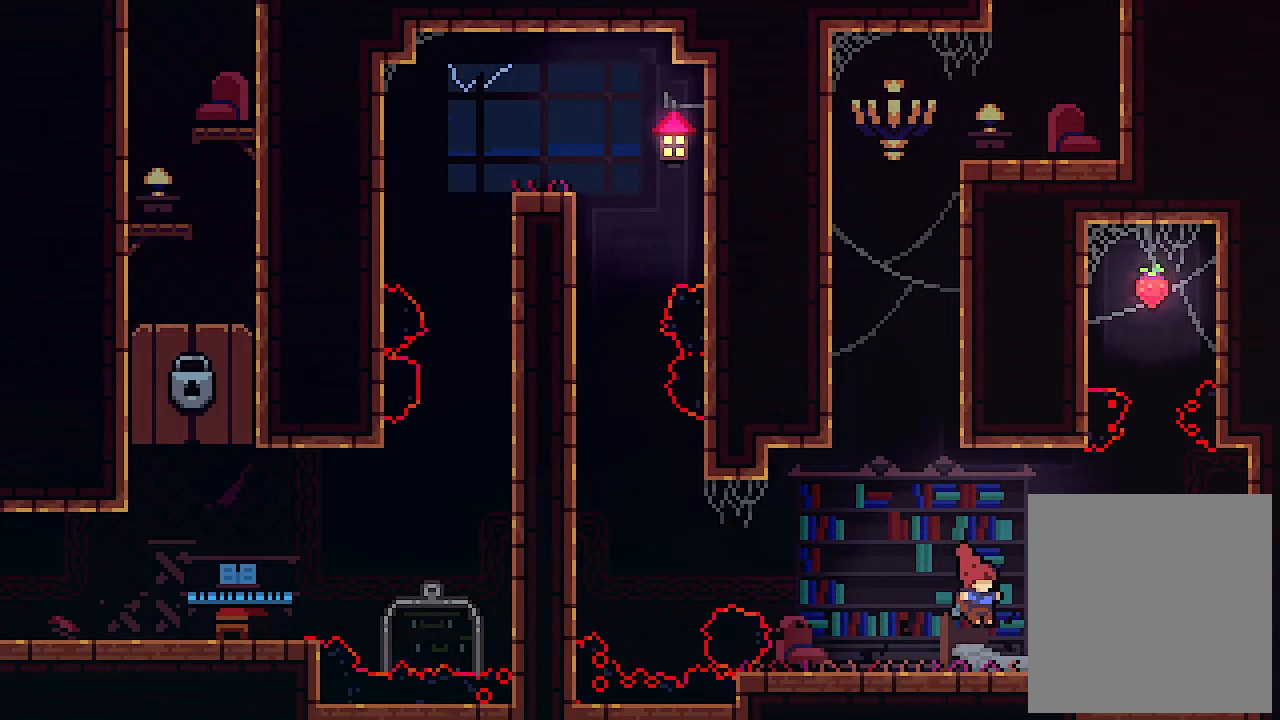
{"keys": ["right", "up", "x", "z"], "events": [[100, "up", "down"], [100, "x", "down"], [433, "z", "down"]]}
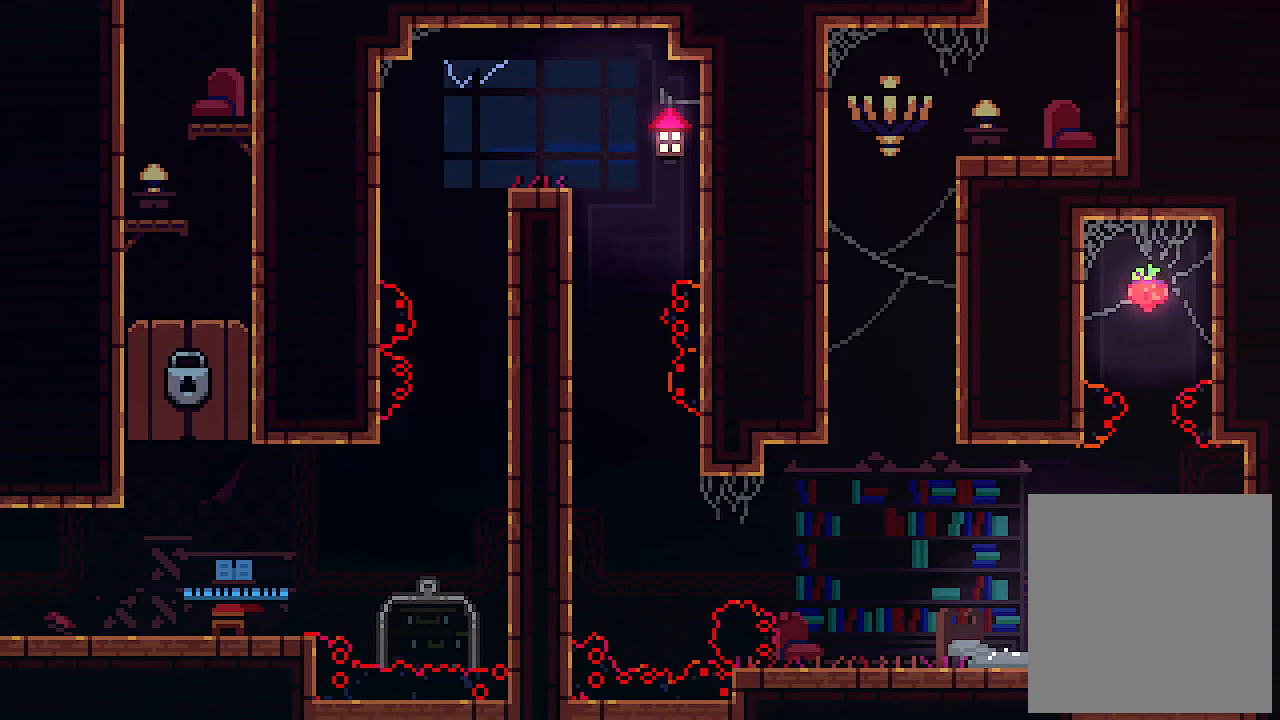
{"keys": ["x"], "events": [[200, "z", "up"], [300, "right", "up"], [300, "up", "up"]]}
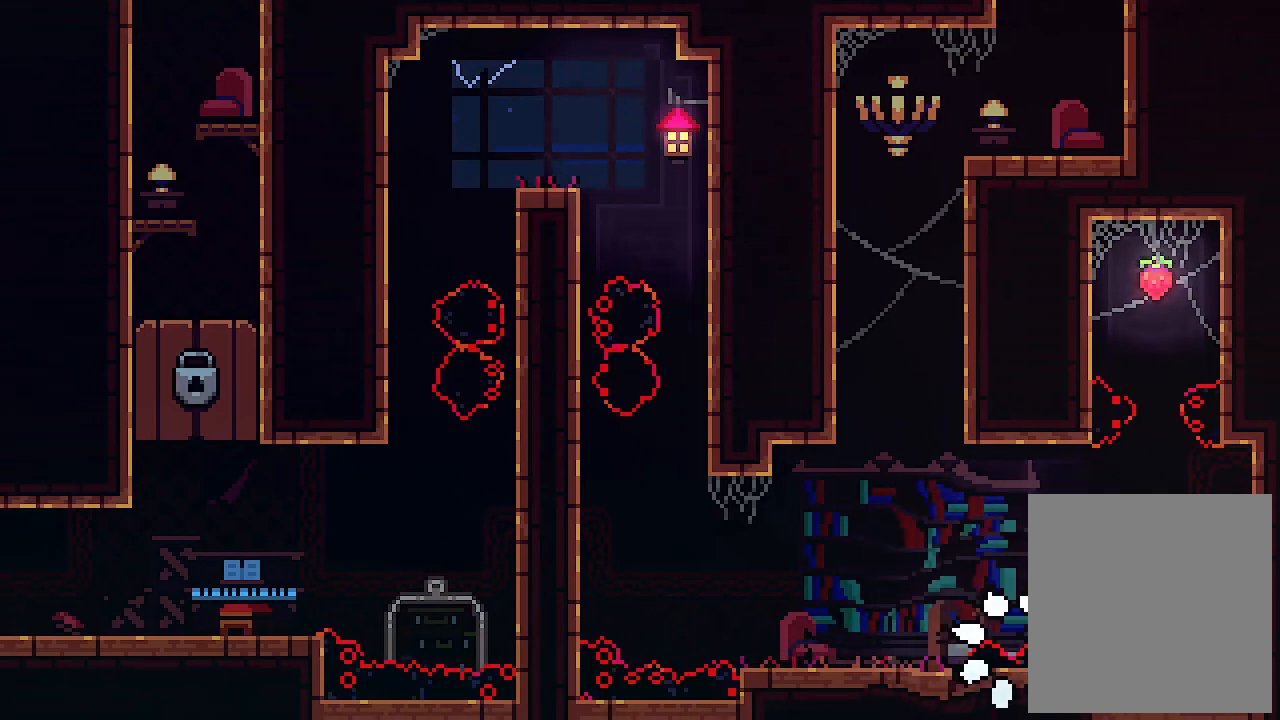
{"keys": [], "events": [[166, "x", "up"]]}